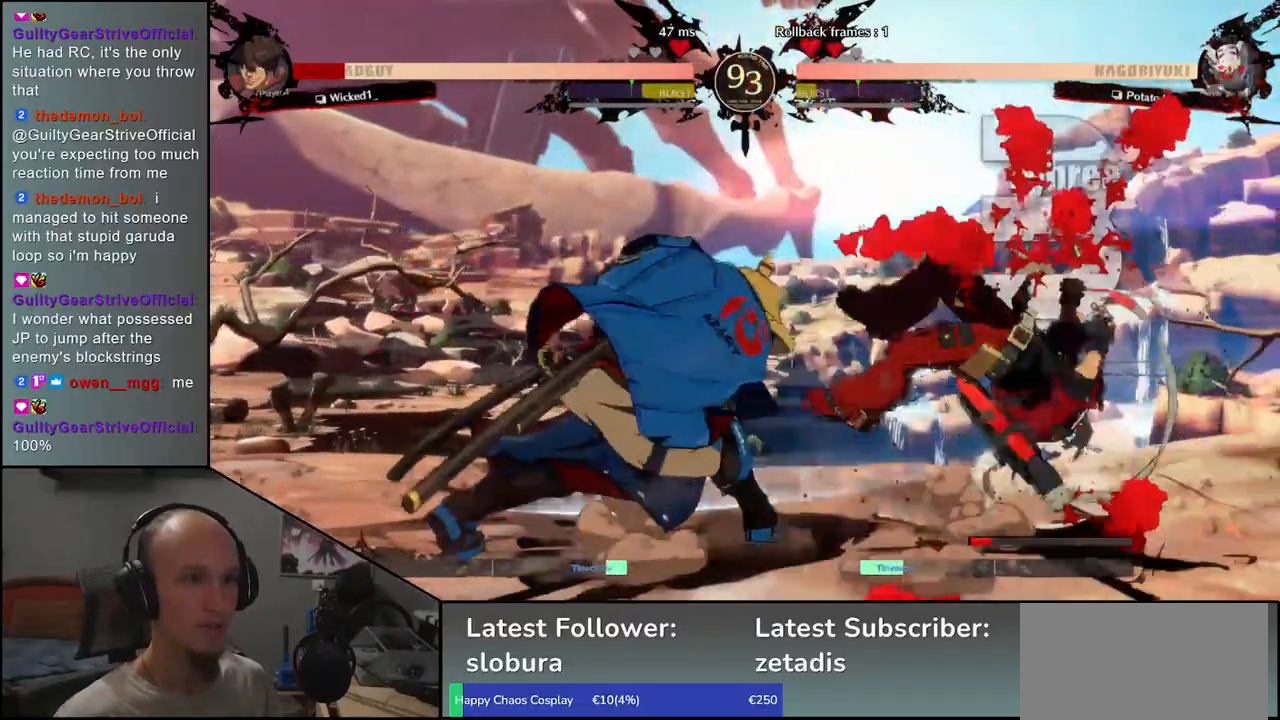
Gameplay with a controller (arcade stick); each line is a JSON object with the inputs held at the frame after it (dt_ms = milliseconds from this image to that frame). "events" lists button and stick changes between this image and that frame as [ms after this image, input, new state], when the widget could be followed in between. Not read: L3 R3.
{"dt_ms": 500, "buttons": [], "left_stick": "center", "events": []}
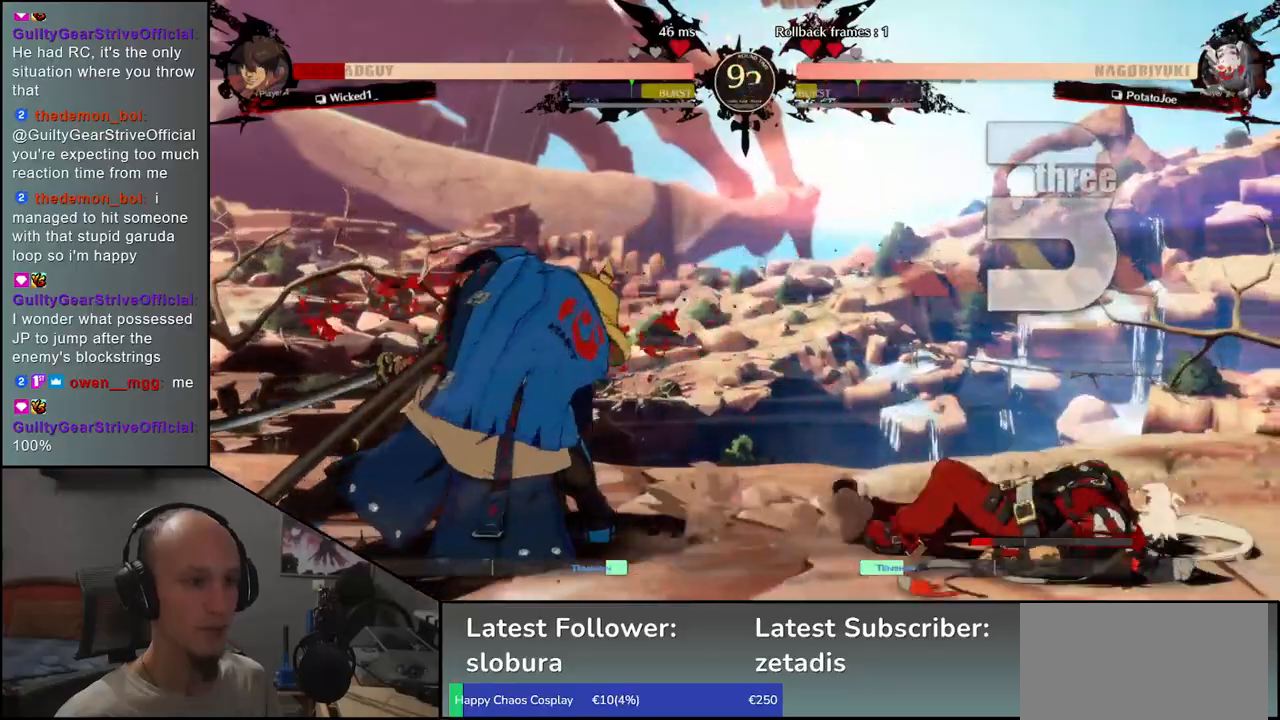
{"dt_ms": 500, "buttons": ["R1"], "left_stick": "left", "events": [[117, "left_stick", "left"], [350, "left_stick", "down"], [417, "left_stick", "right"], [467, "R1", "down"], [483, "left_stick", "left"]]}
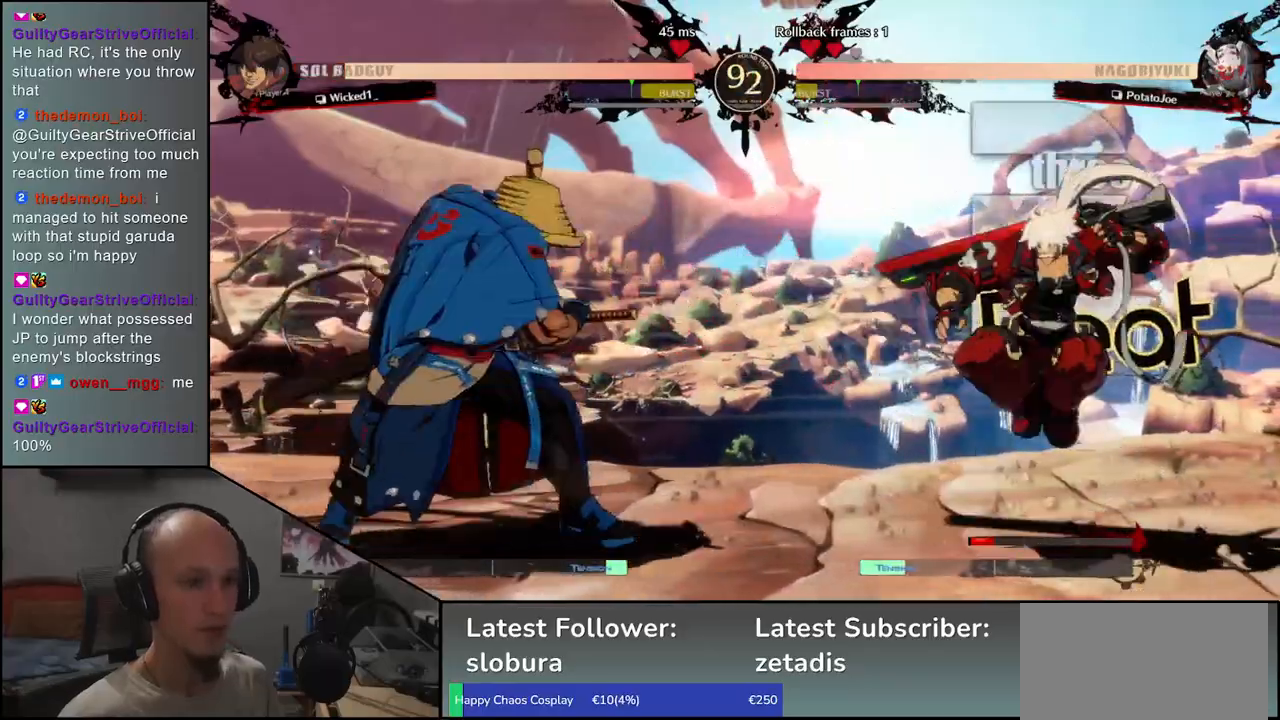
{"dt_ms": 500, "buttons": [], "left_stick": "center", "events": [[33, "R1", "up"], [50, "left_stick", "down"], [100, "left_stick", "right"], [133, "CROSS", "down"], [183, "left_stick", "center"], [217, "CROSS", "up"], [350, "R1", "down"], [417, "R1", "up"]]}
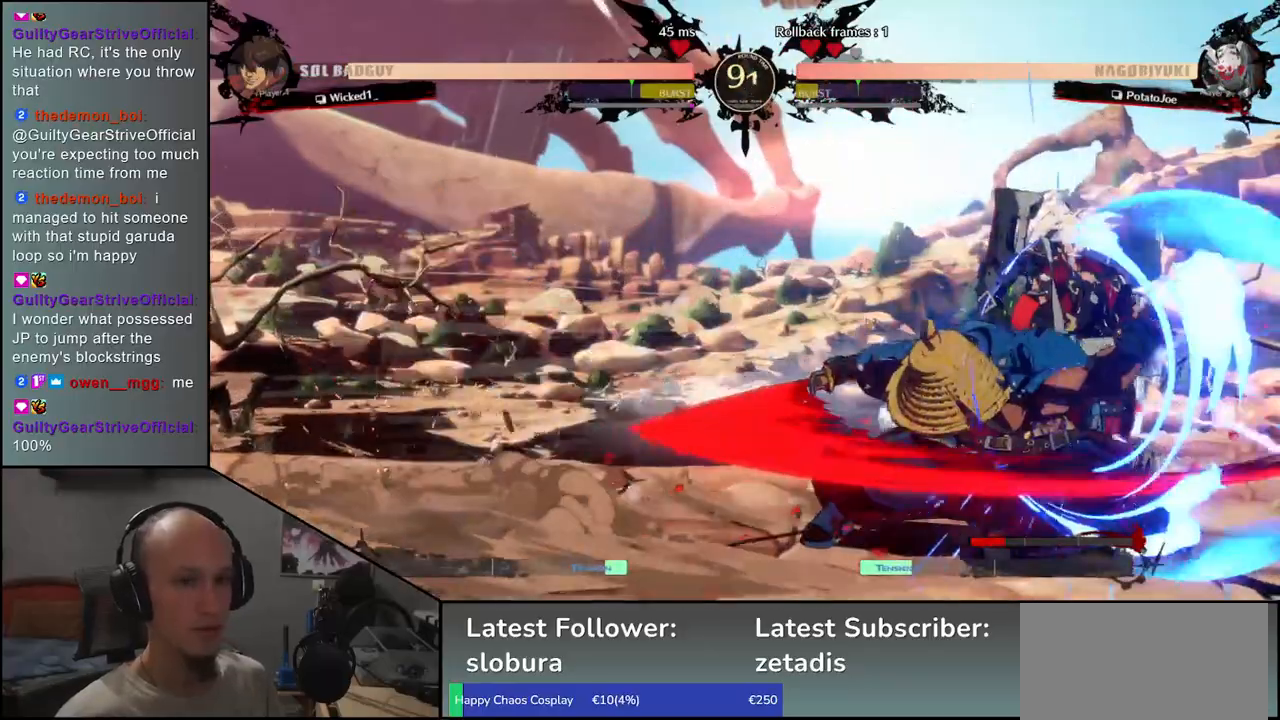
{"dt_ms": 500, "buttons": ["R1"], "left_stick": "center", "events": [[50, "R1", "down"], [133, "R1", "up"], [250, "R1", "down"], [333, "R1", "up"], [433, "R1", "down"]]}
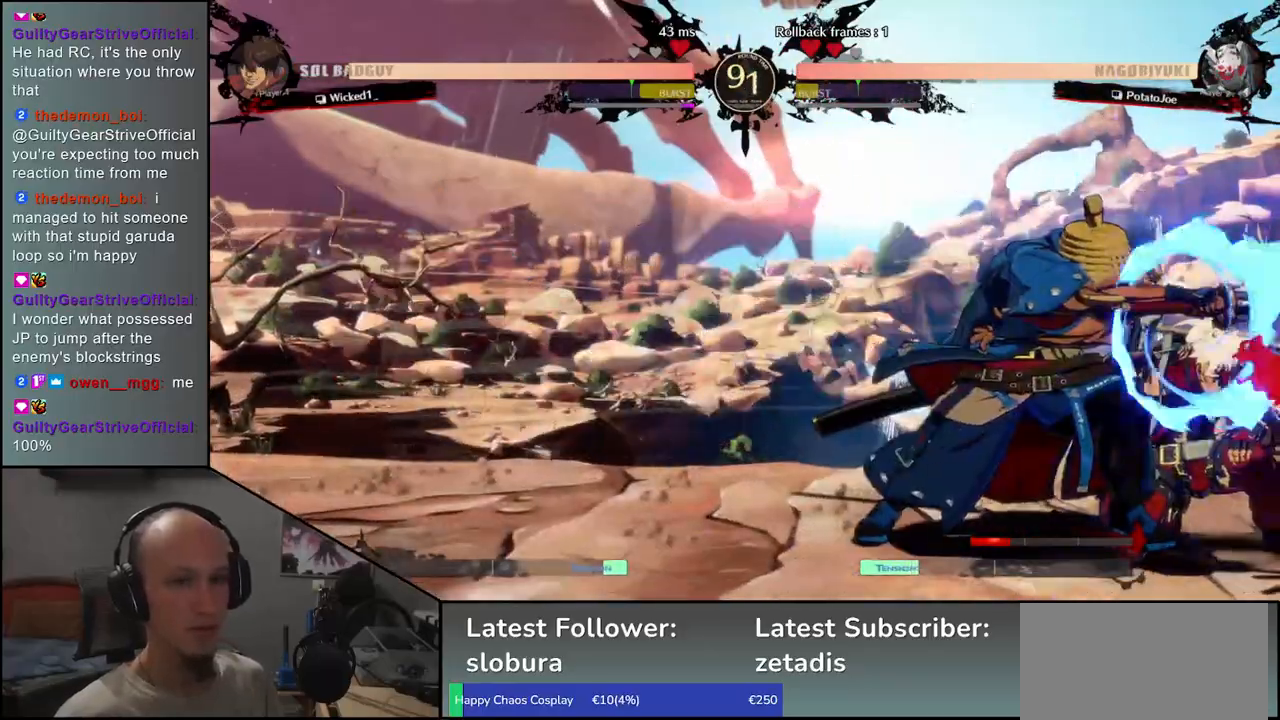
{"dt_ms": 500, "buttons": [], "left_stick": "left", "events": [[17, "R1", "up"], [317, "left_stick", "down-right"], [467, "left_stick", "left"]]}
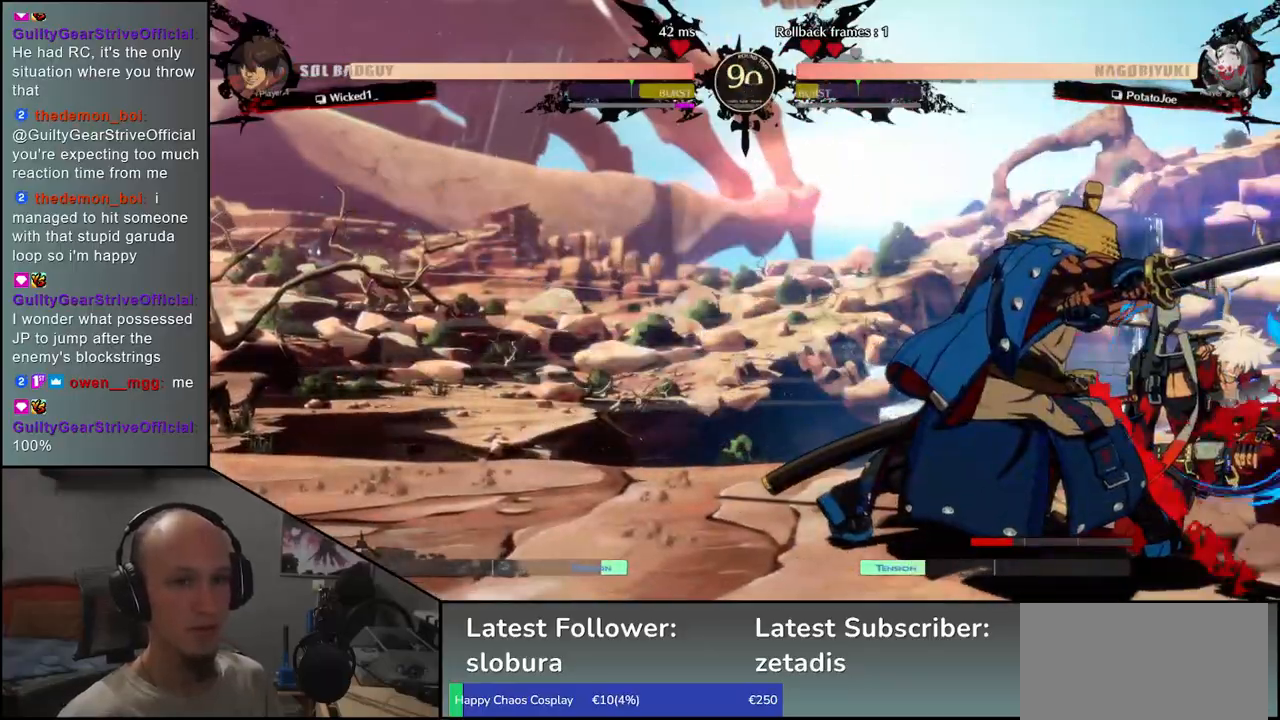
{"dt_ms": 500, "buttons": [], "left_stick": "right", "events": [[17, "L1", "down"], [100, "L1", "up"], [100, "left_stick", "center"], [233, "left_stick", "left"], [333, "left_stick", "right"], [350, "L1", "down"], [400, "left_stick", "down"], [433, "L1", "up"], [483, "left_stick", "right"]]}
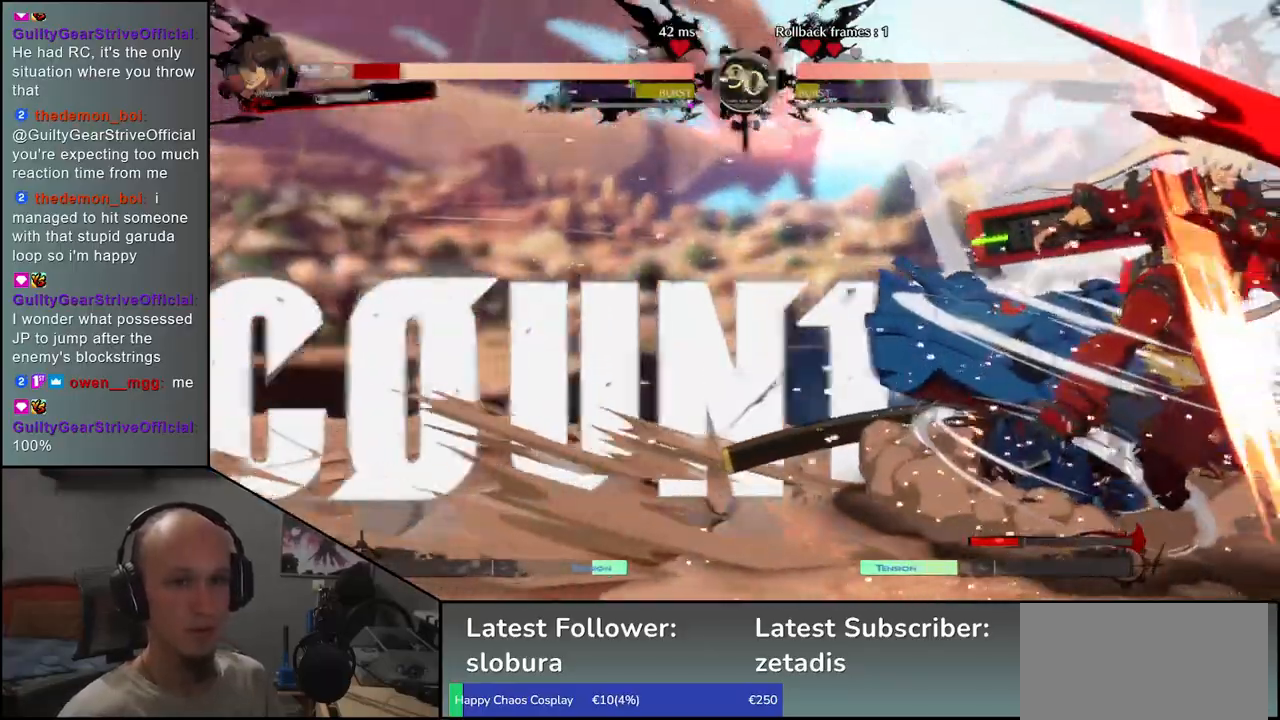
{"dt_ms": 500, "buttons": [], "left_stick": "left", "events": [[33, "L1", "down"], [33, "left_stick", "down"], [117, "L1", "up"], [117, "left_stick", "right"], [167, "left_stick", "center"], [383, "left_stick", "left"]]}
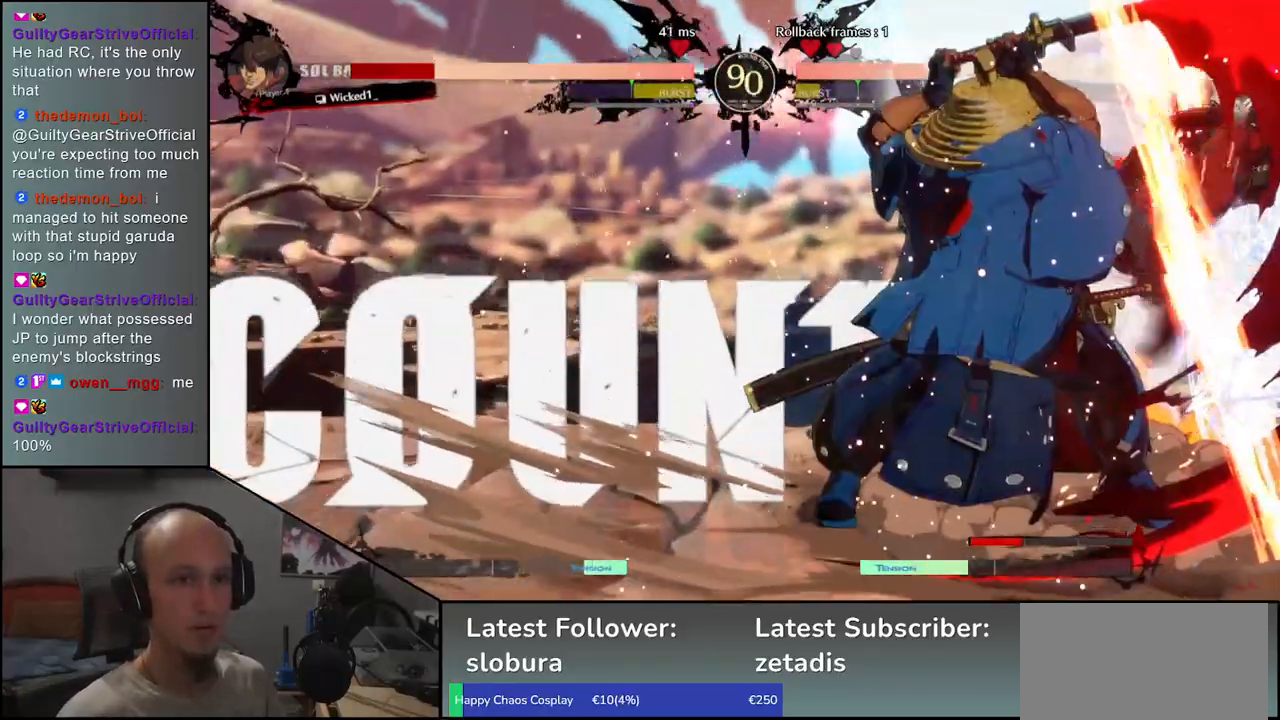
{"dt_ms": 500, "buttons": [], "left_stick": "center", "events": [[117, "left_stick", "down"], [167, "left_stick", "right"], [183, "CROSS", "down"], [250, "CROSS", "up"], [250, "left_stick", "center"]]}
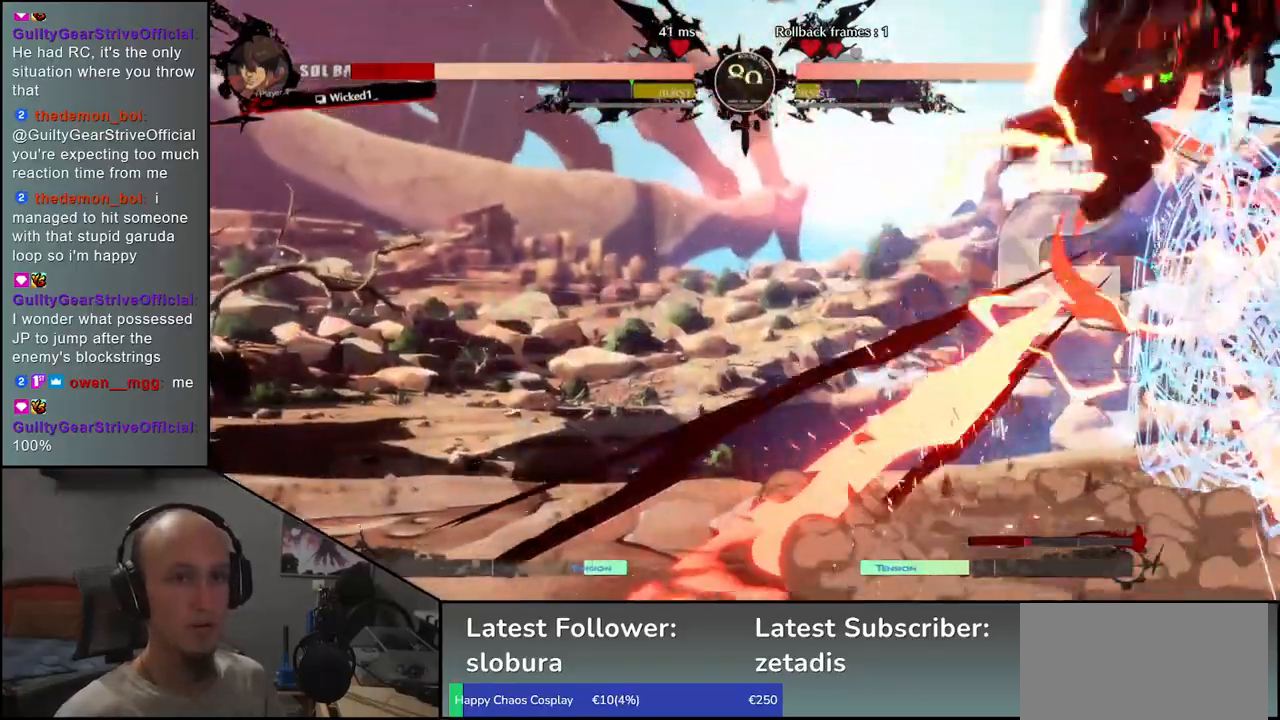
{"dt_ms": 500, "buttons": [], "left_stick": "center", "events": [[317, "R1", "down"], [367, "R1", "up"]]}
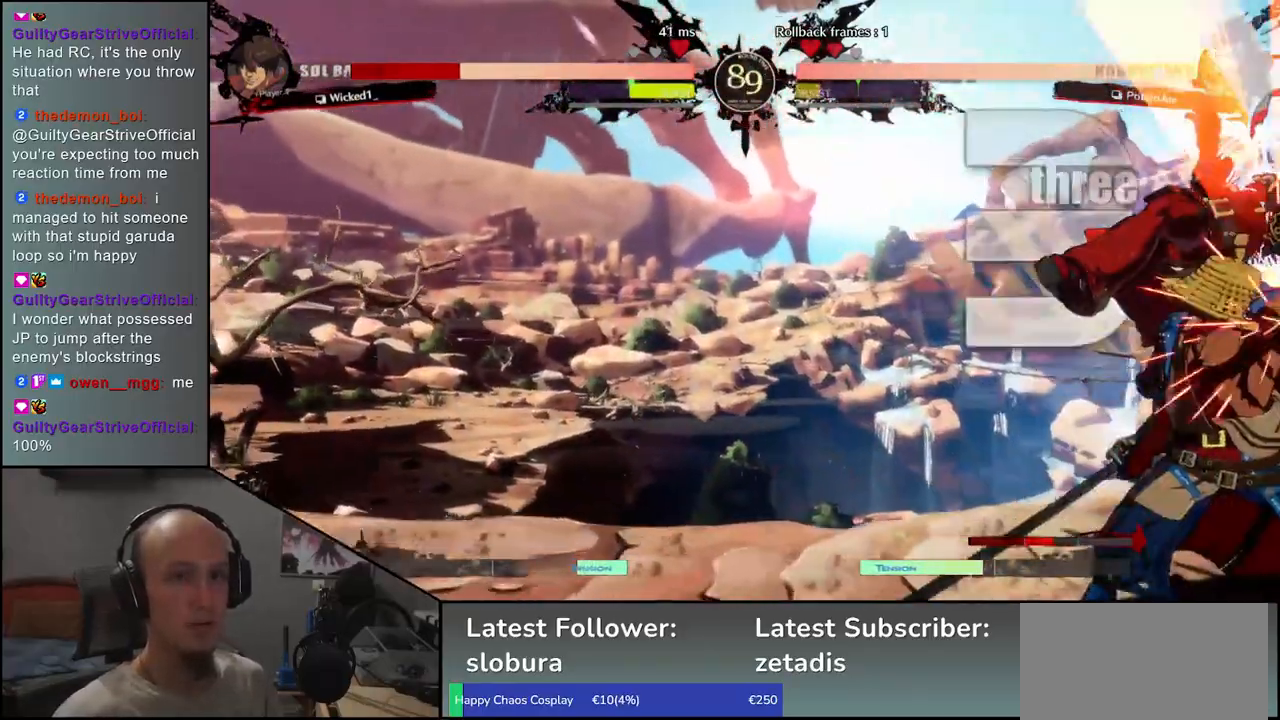
{"dt_ms": 500, "buttons": [], "left_stick": "center", "events": [[400, "R1", "down"], [467, "R1", "up"]]}
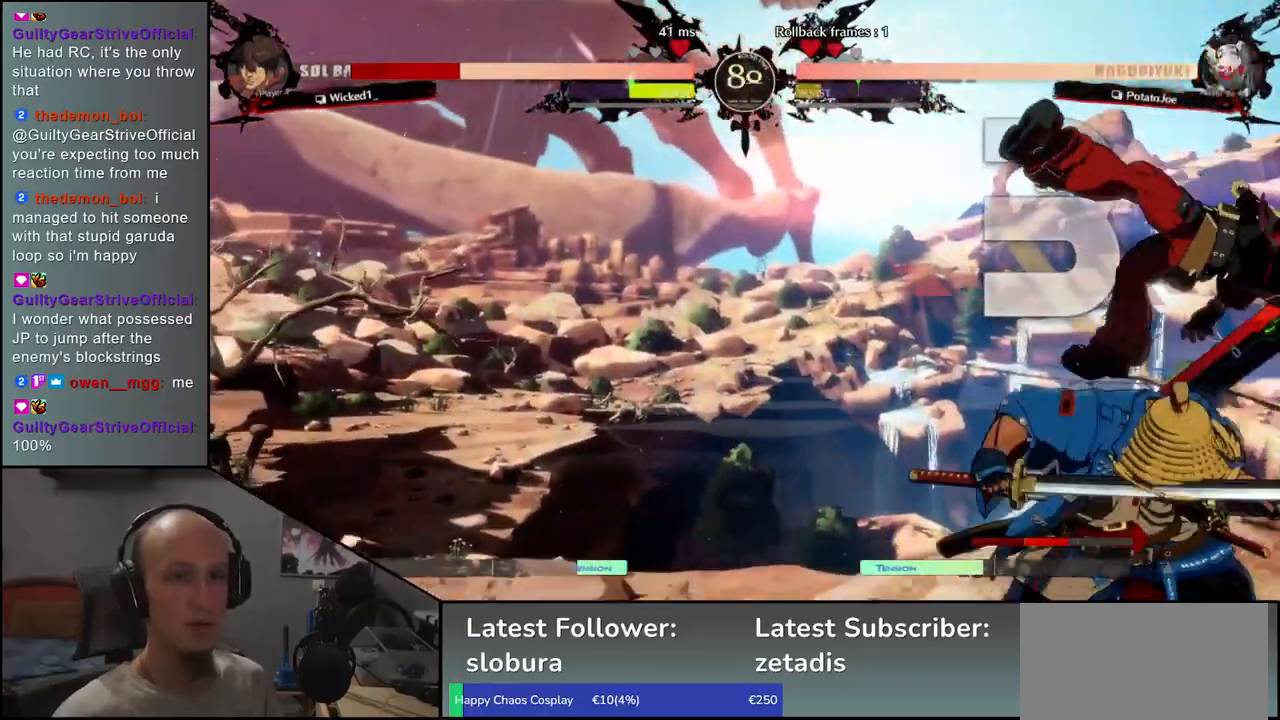
{"dt_ms": 500, "buttons": [], "left_stick": "center", "events": [[133, "R1", "down"], [200, "R1", "up"], [317, "R1", "down"], [400, "R1", "up"]]}
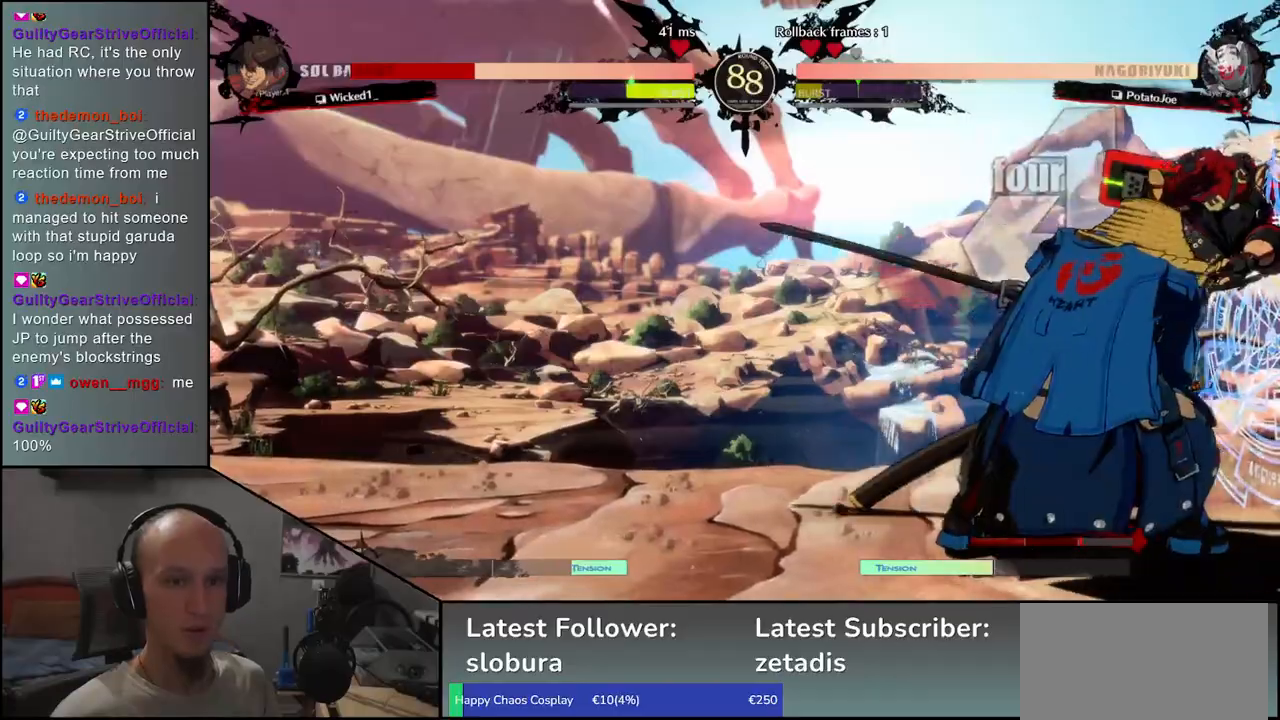
{"dt_ms": 500, "buttons": [], "left_stick": "center", "events": [[17, "R1", "down"], [100, "R1", "up"]]}
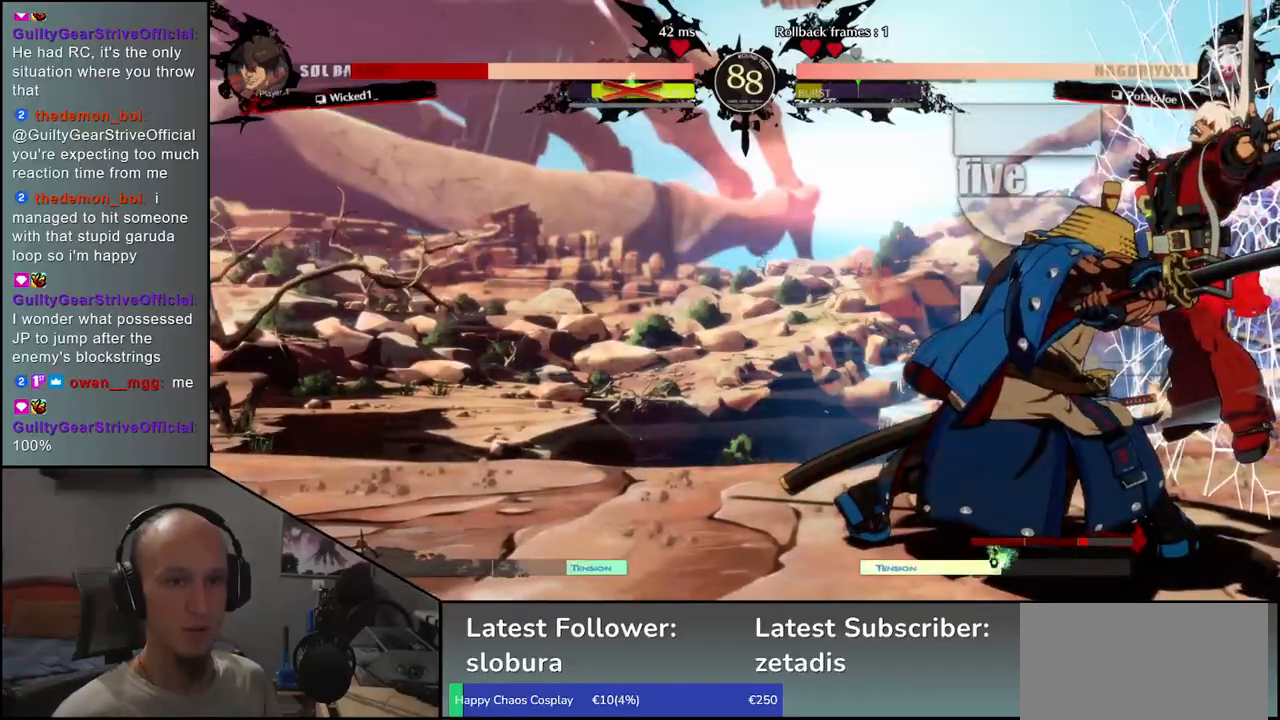
{"dt_ms": 500, "buttons": ["L1"], "left_stick": "right", "events": [[17, "left_stick", "right"], [183, "L1", "down"], [250, "L1", "up"], [333, "L1", "down"], [400, "L1", "up"], [483, "L1", "down"]]}
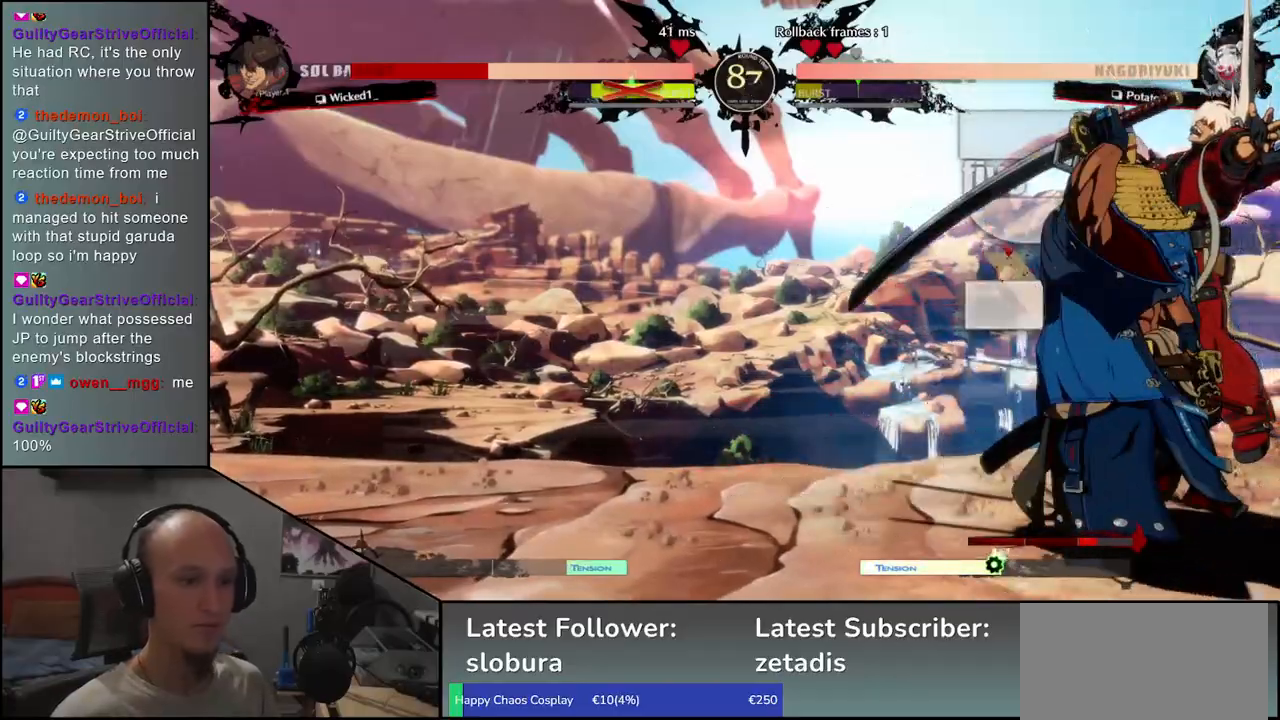
{"dt_ms": 500, "buttons": [], "left_stick": "right", "events": [[33, "L1", "up"], [117, "L1", "down"], [183, "L1", "up"], [267, "L1", "down"], [317, "L1", "up"], [400, "L1", "down"], [467, "L1", "up"]]}
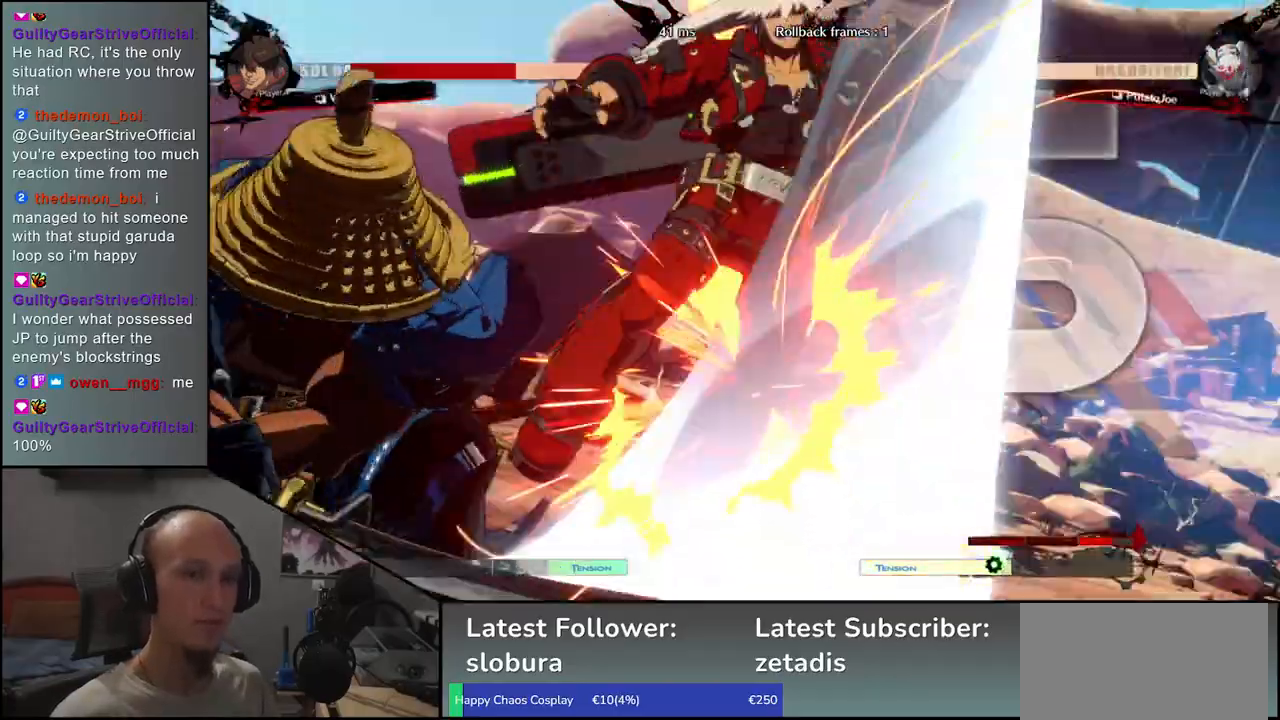
{"dt_ms": 500, "buttons": [], "left_stick": "center", "events": [[133, "left_stick", "center"]]}
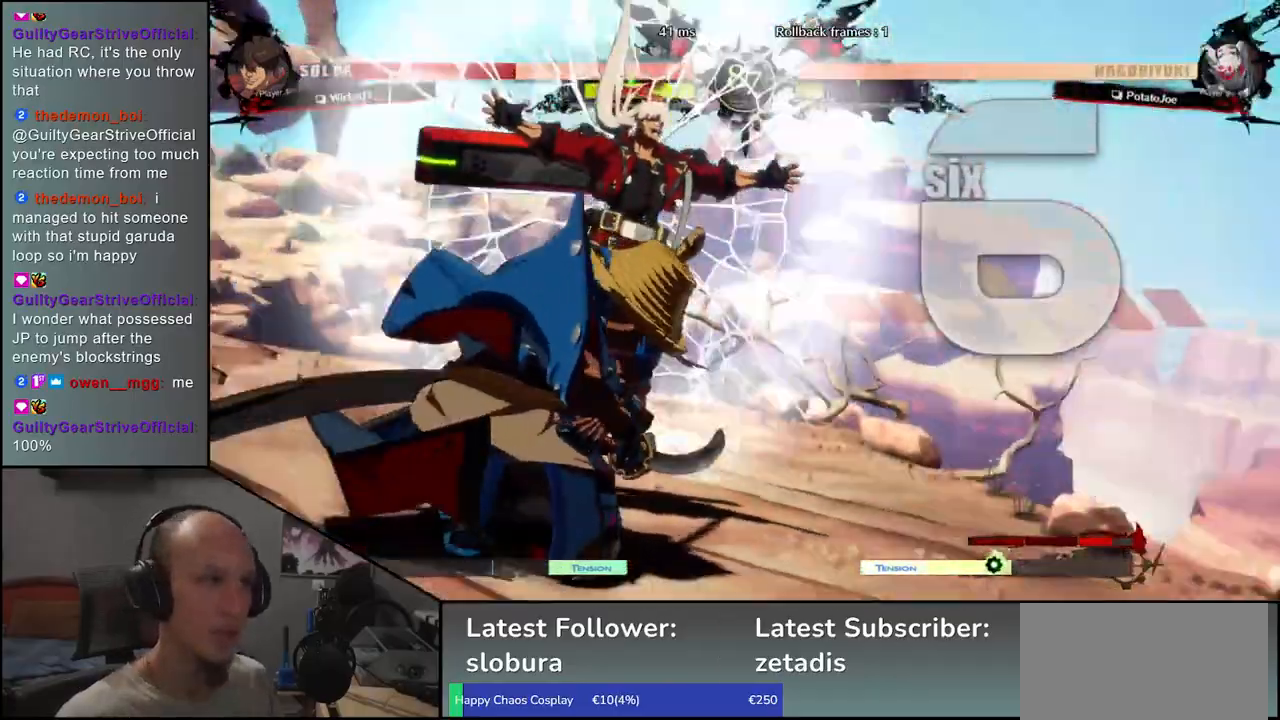
{"dt_ms": 500, "buttons": [], "left_stick": "center", "events": []}
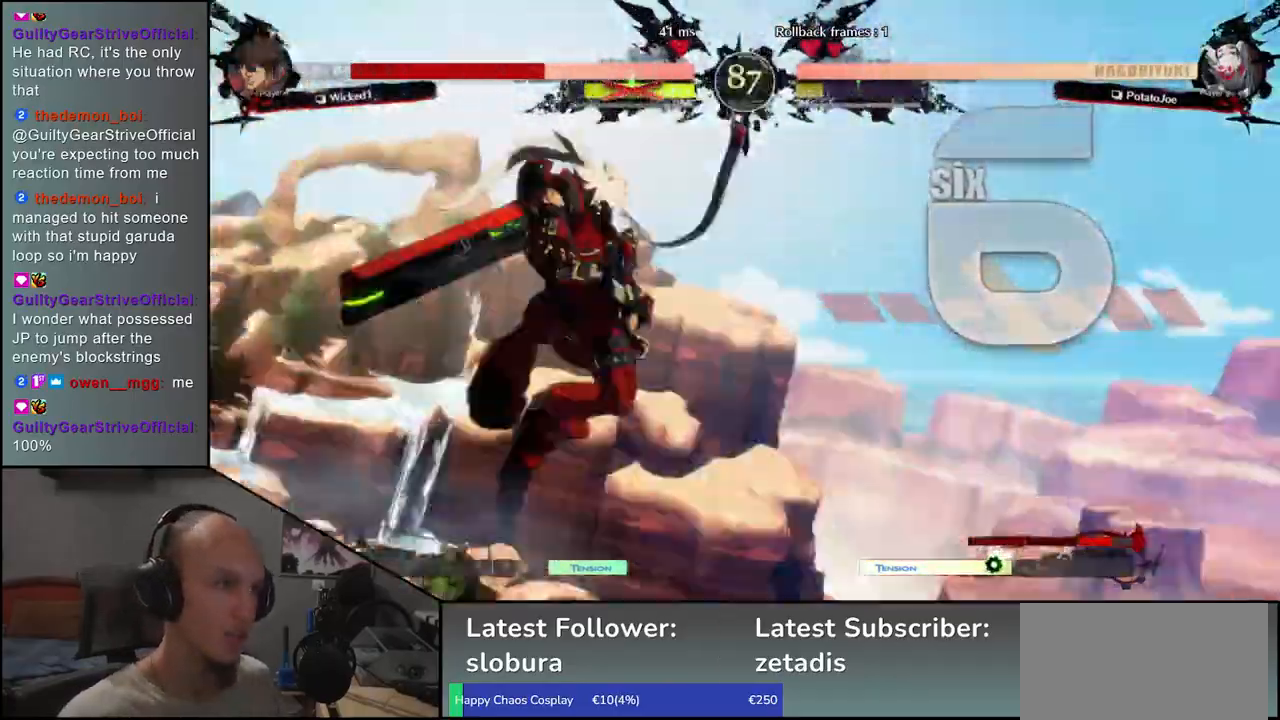
{"dt_ms": 500, "buttons": [], "left_stick": "center", "events": []}
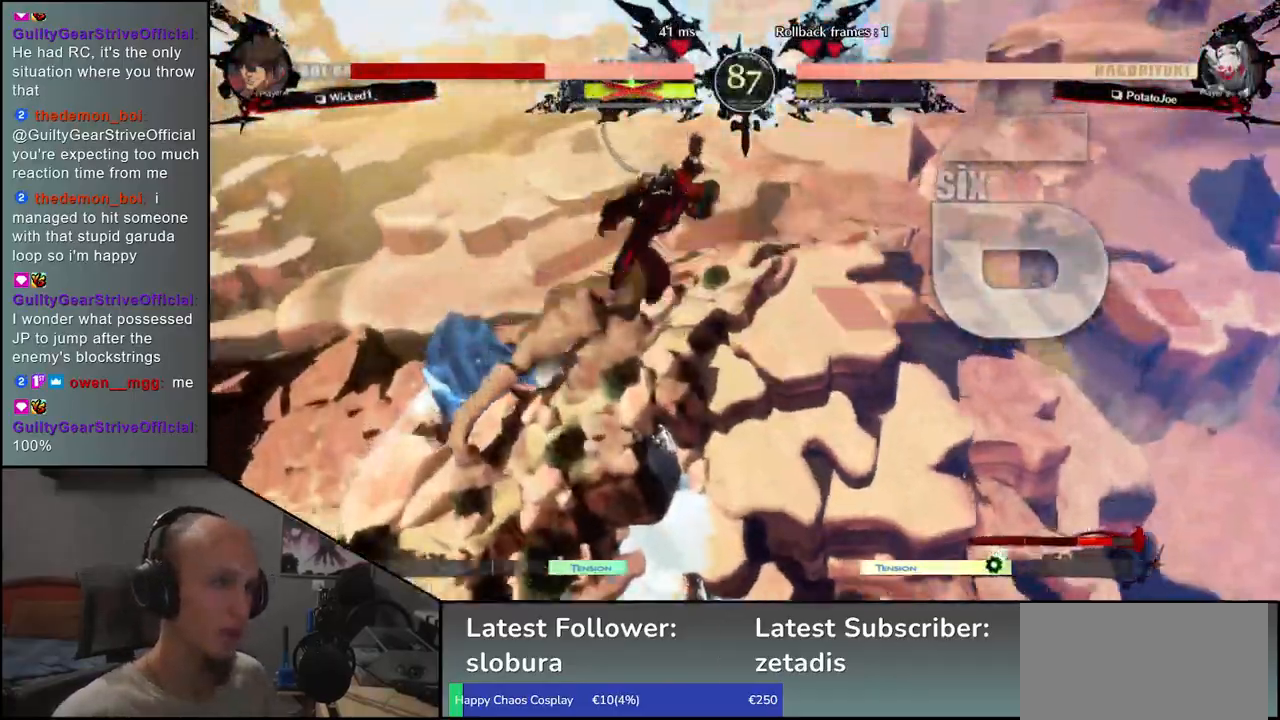
{"dt_ms": 500, "buttons": [], "left_stick": "center", "events": []}
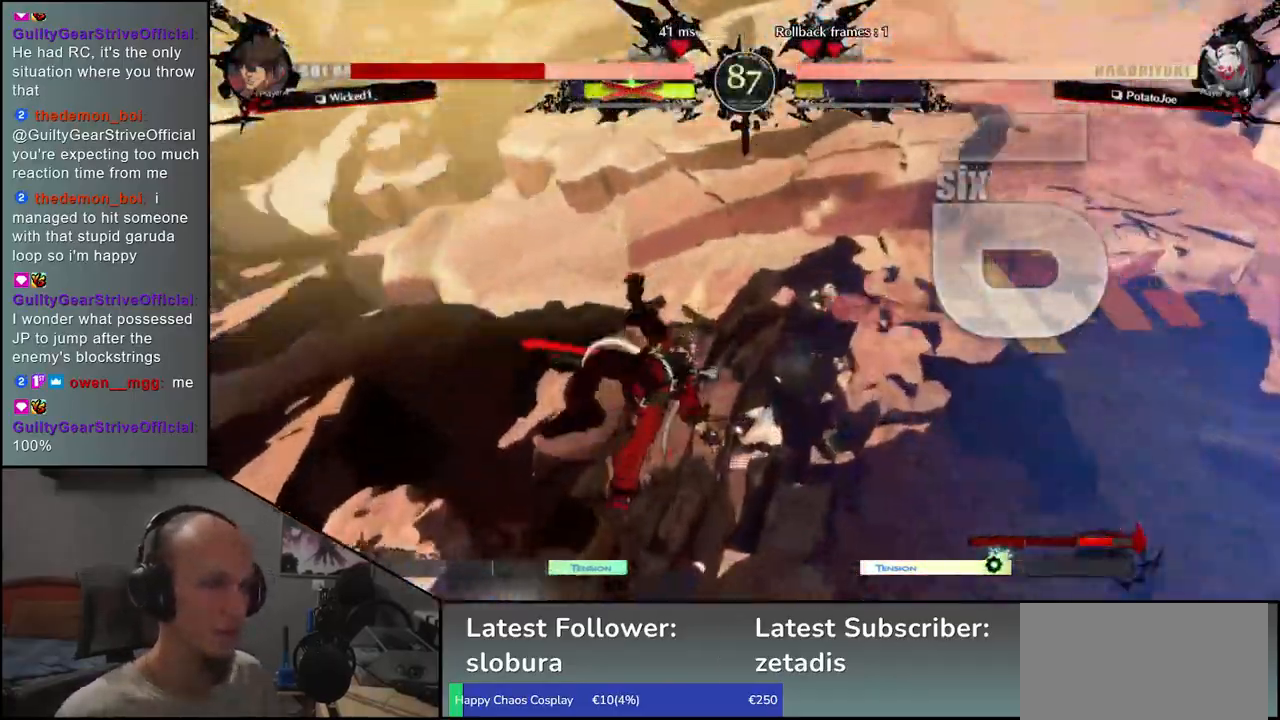
{"dt_ms": 500, "buttons": [], "left_stick": "center"}
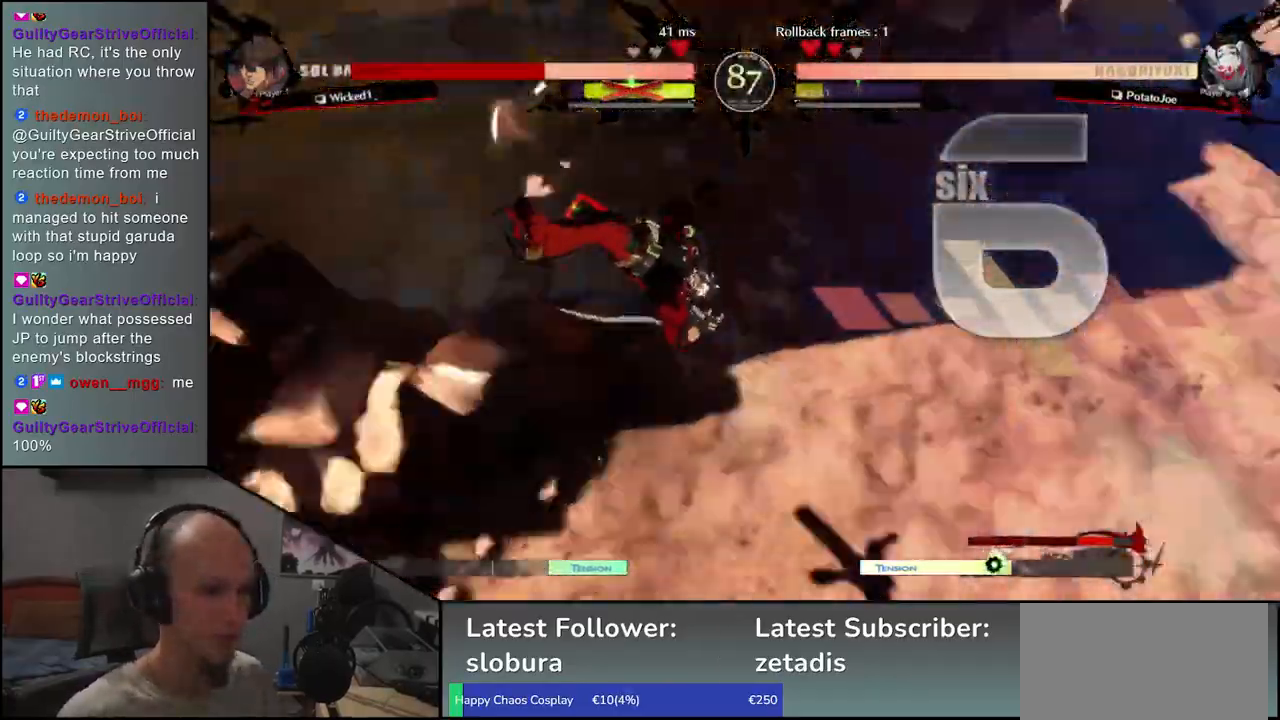
{"dt_ms": 1000, "buttons": [], "left_stick": "down"}
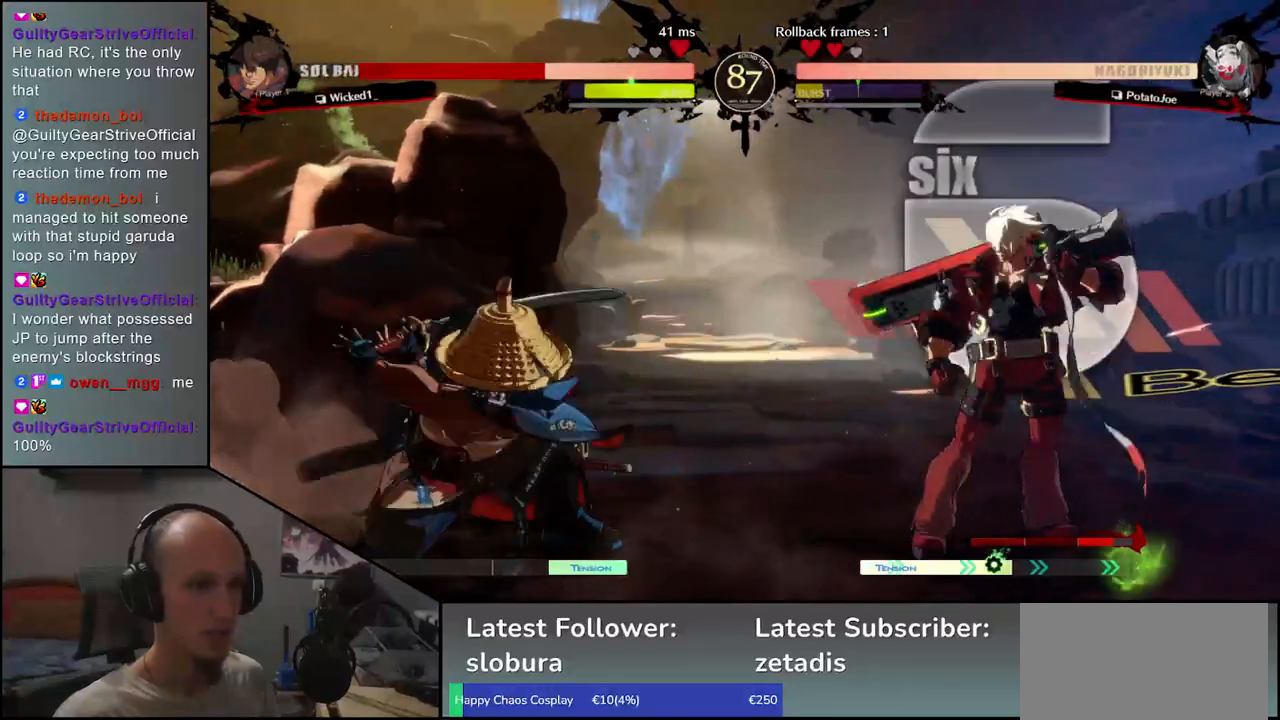
{"dt_ms": 500, "buttons": [], "left_stick": "center"}
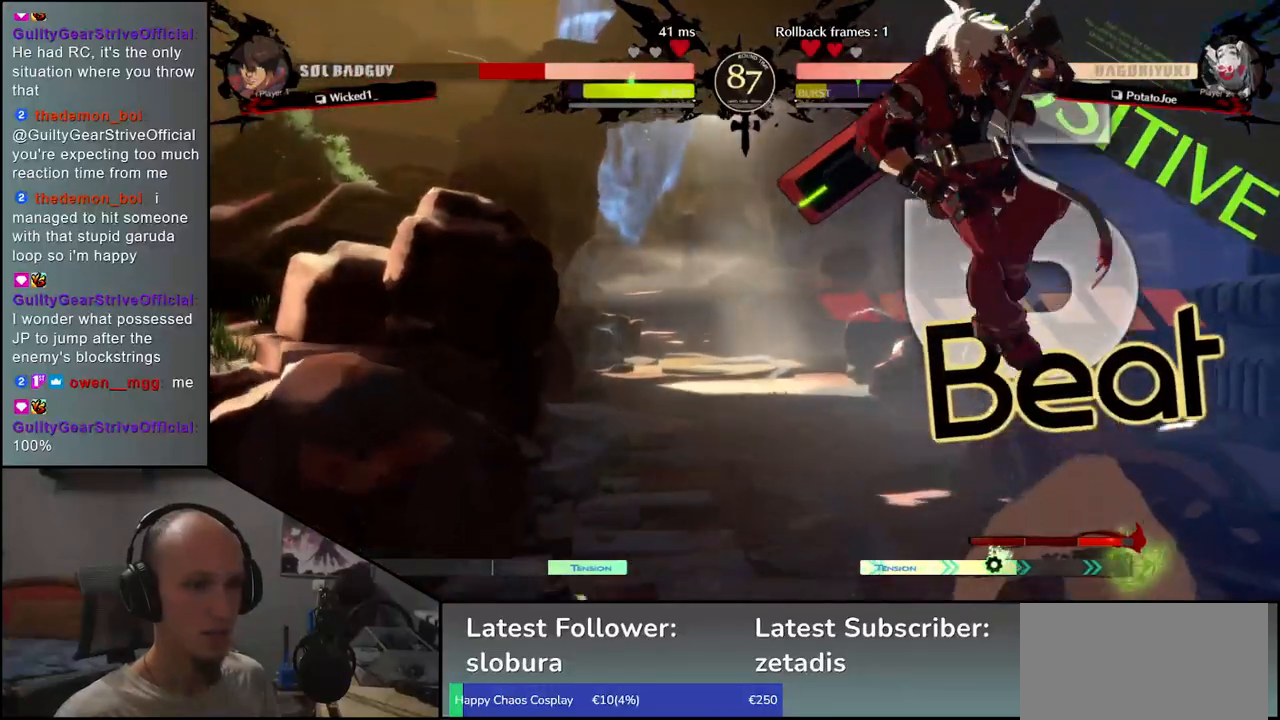
{"dt_ms": 500, "buttons": [], "left_stick": "left", "events": [[33, "L1", "down"], [117, "L1", "up"], [400, "left_stick", "left"]]}
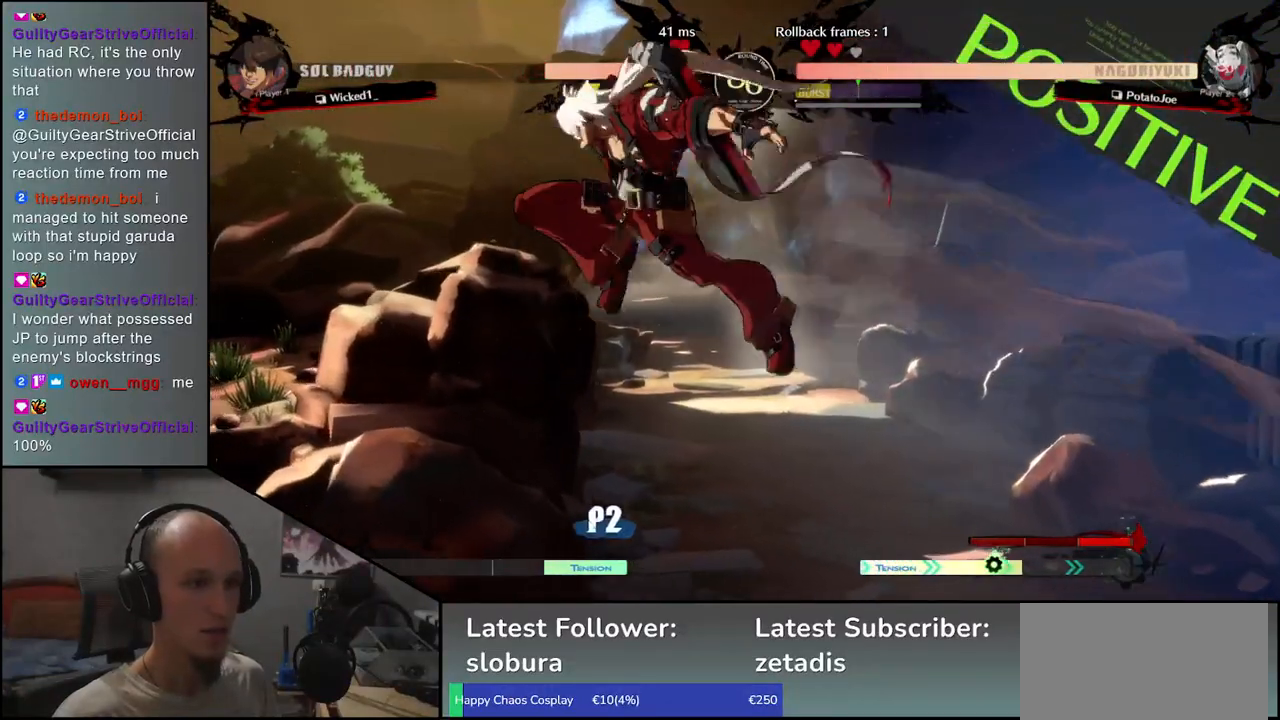
{"dt_ms": 500, "buttons": [], "left_stick": "left", "events": []}
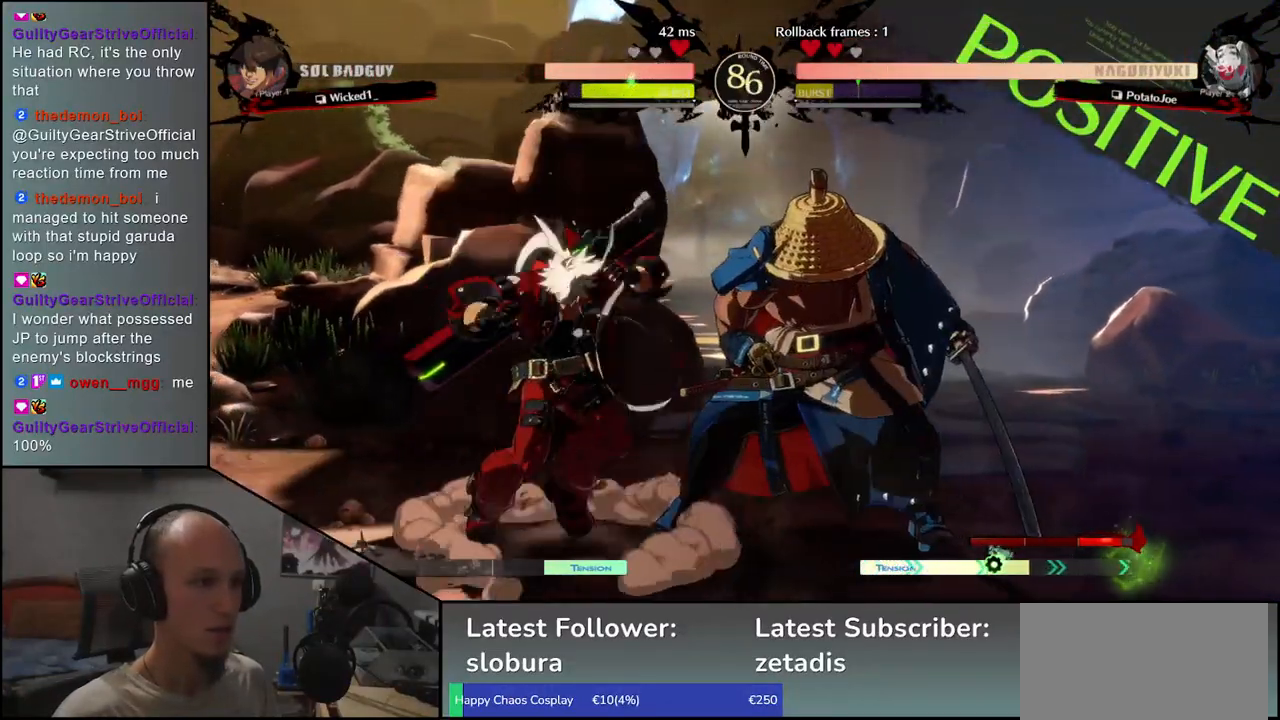
{"dt_ms": 500, "buttons": [], "left_stick": "right", "events": [[67, "left_stick", "right"]]}
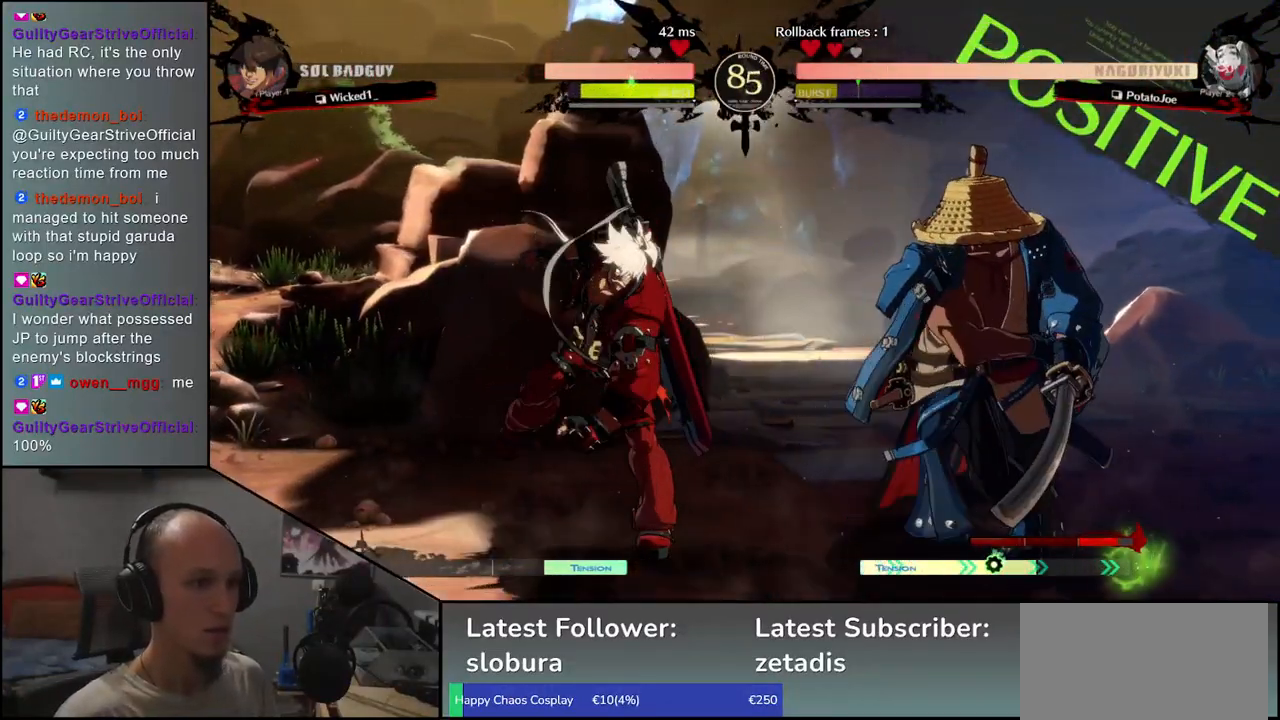
{"dt_ms": 500, "buttons": [], "left_stick": "left", "events": [[283, "left_stick", "left"]]}
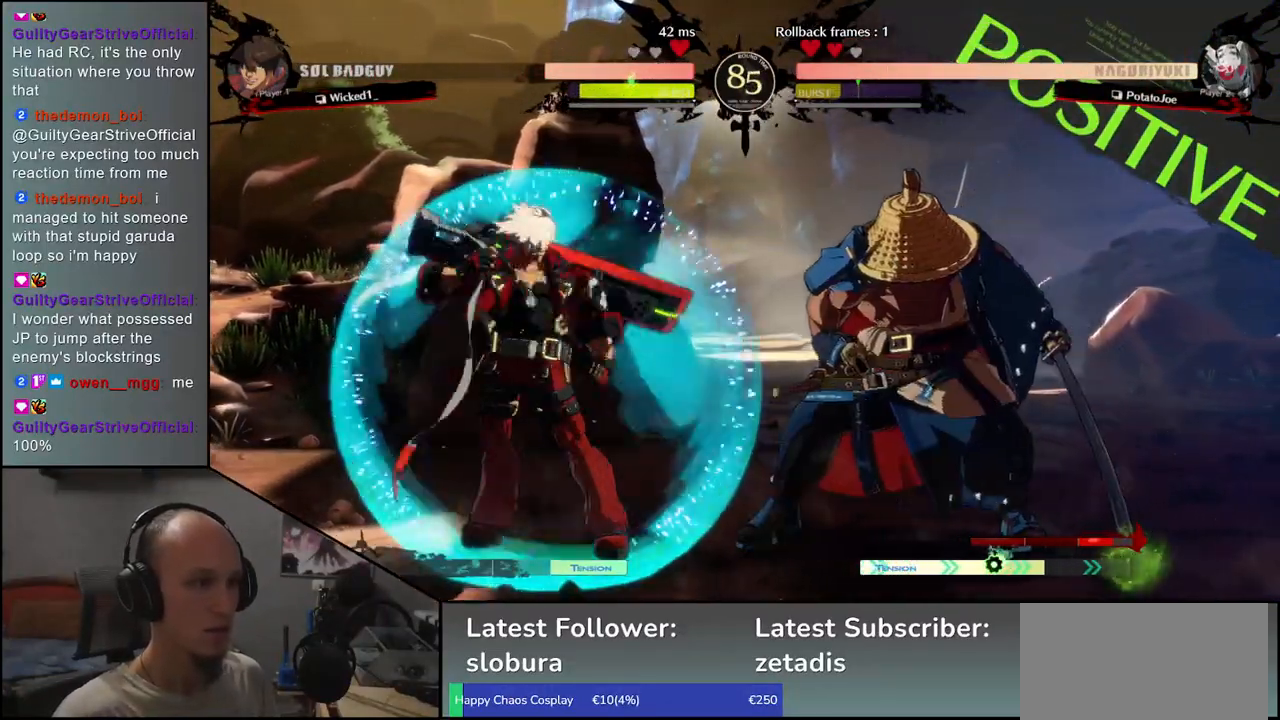
{"dt_ms": 500, "buttons": [], "left_stick": "right", "events": [[133, "left_stick", "right"]]}
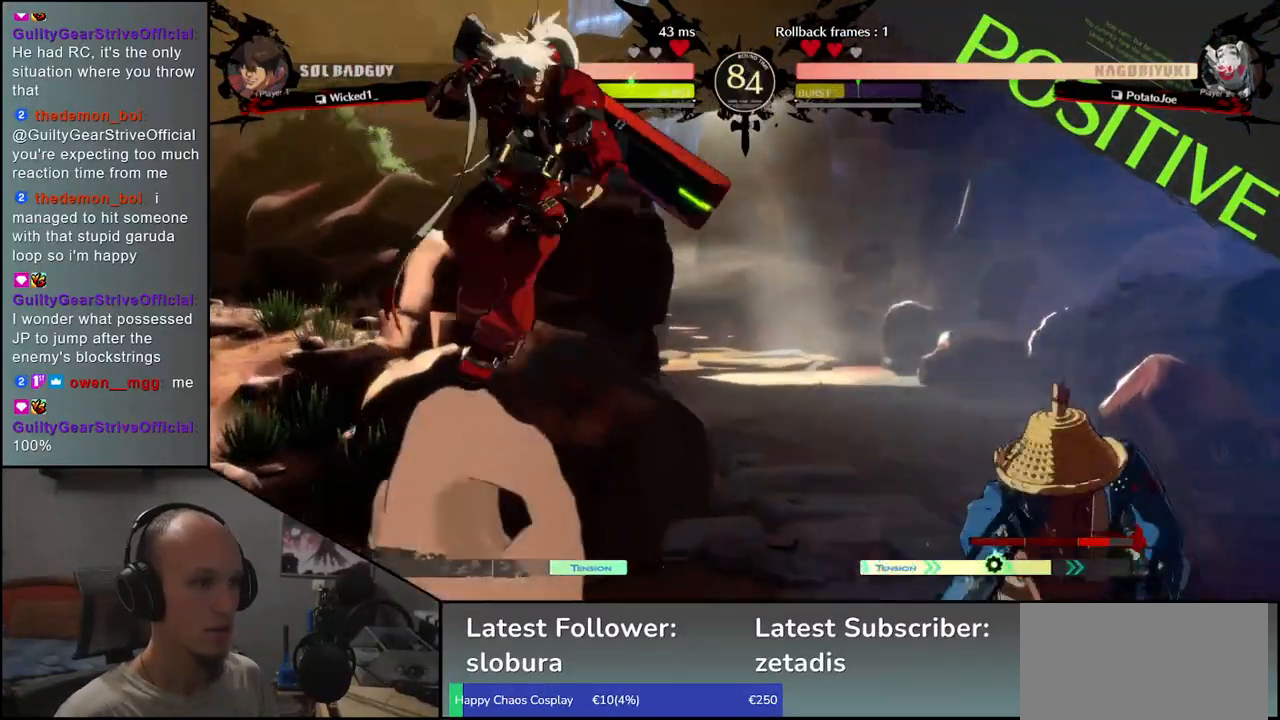
{"dt_ms": 500, "buttons": ["L1", "R1"], "left_stick": "down", "events": [[450, "R1", "down"], [467, "left_stick", "down"], [500, "L1", "down"]]}